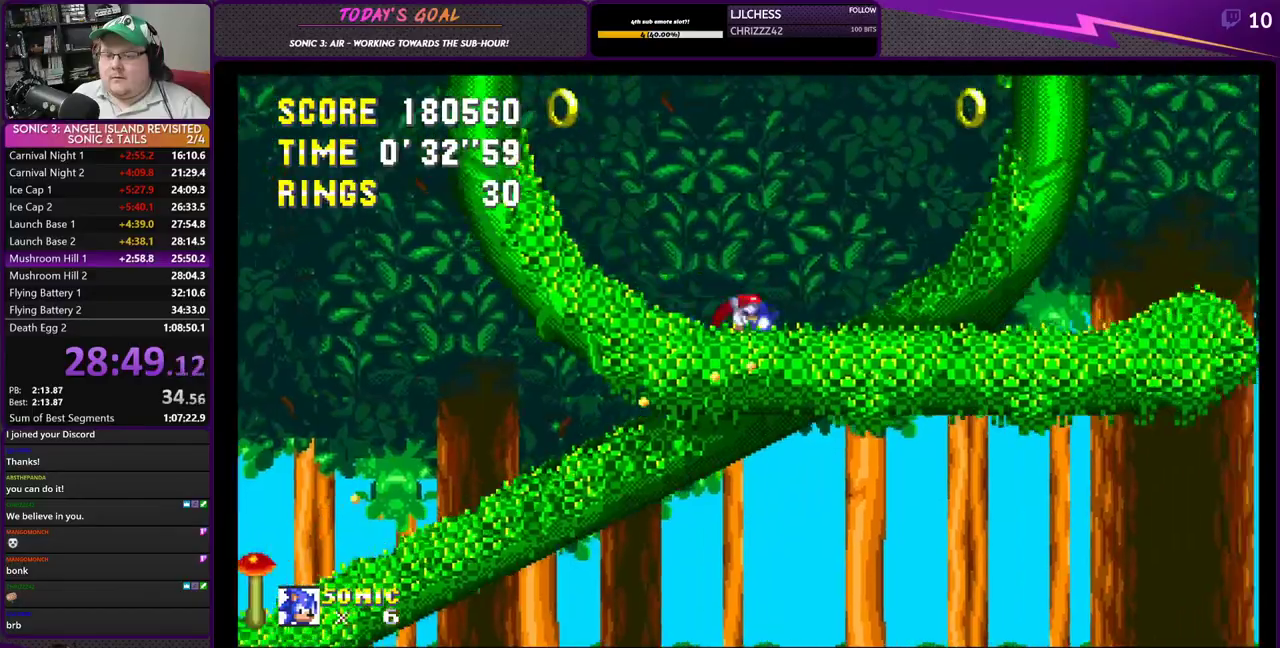
Gameplay with a controller (PlayStation layout); each line is a JSON object with the inputs held at the frame after it. "events" lists button and stick changes between this image and that frame as [ms after this image, input, new state], when the widget could be followed in between.
{"buttons": ["DPAD_RIGHT"], "left_stick": "center", "right_stick": "center", "events": []}
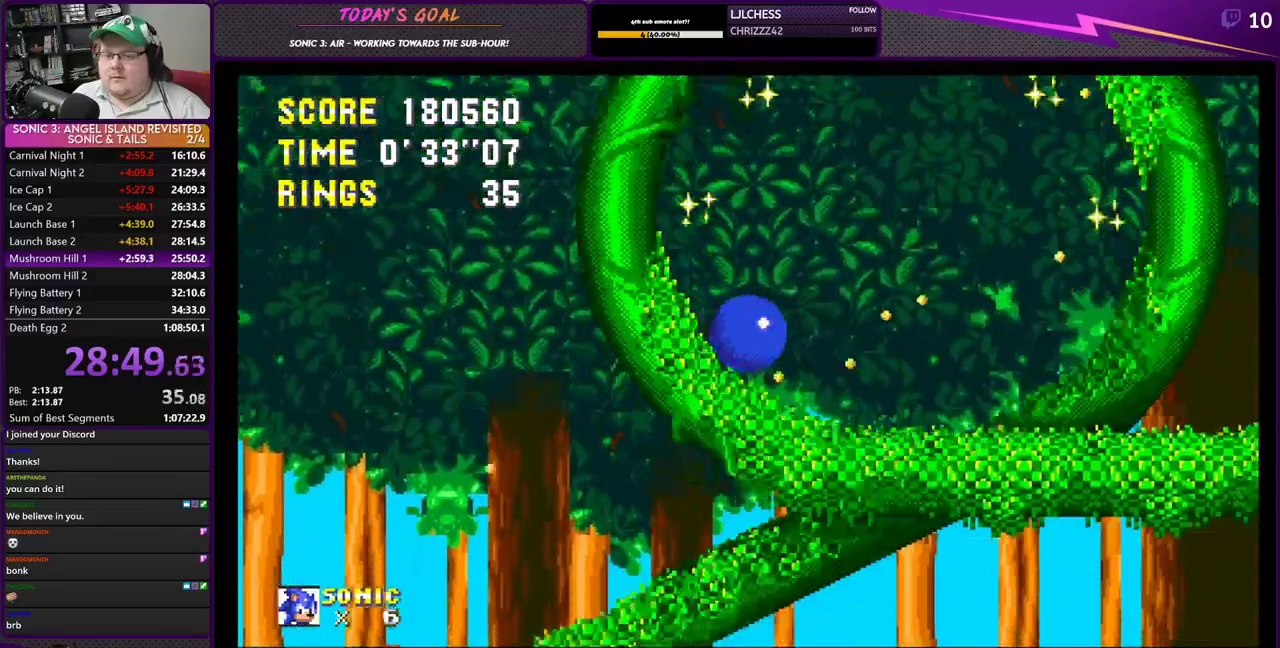
{"buttons": ["DPAD_RIGHT"], "left_stick": "center", "right_stick": "center", "events": []}
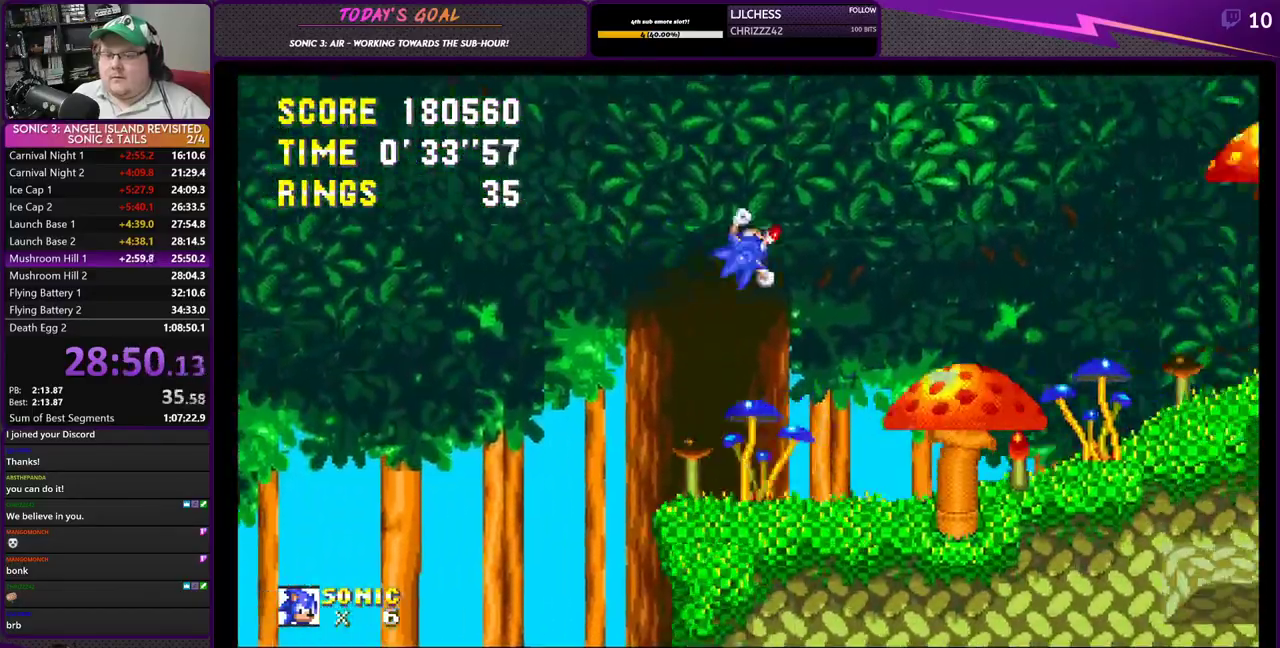
{"buttons": ["DPAD_RIGHT"], "left_stick": "center", "right_stick": "center", "events": []}
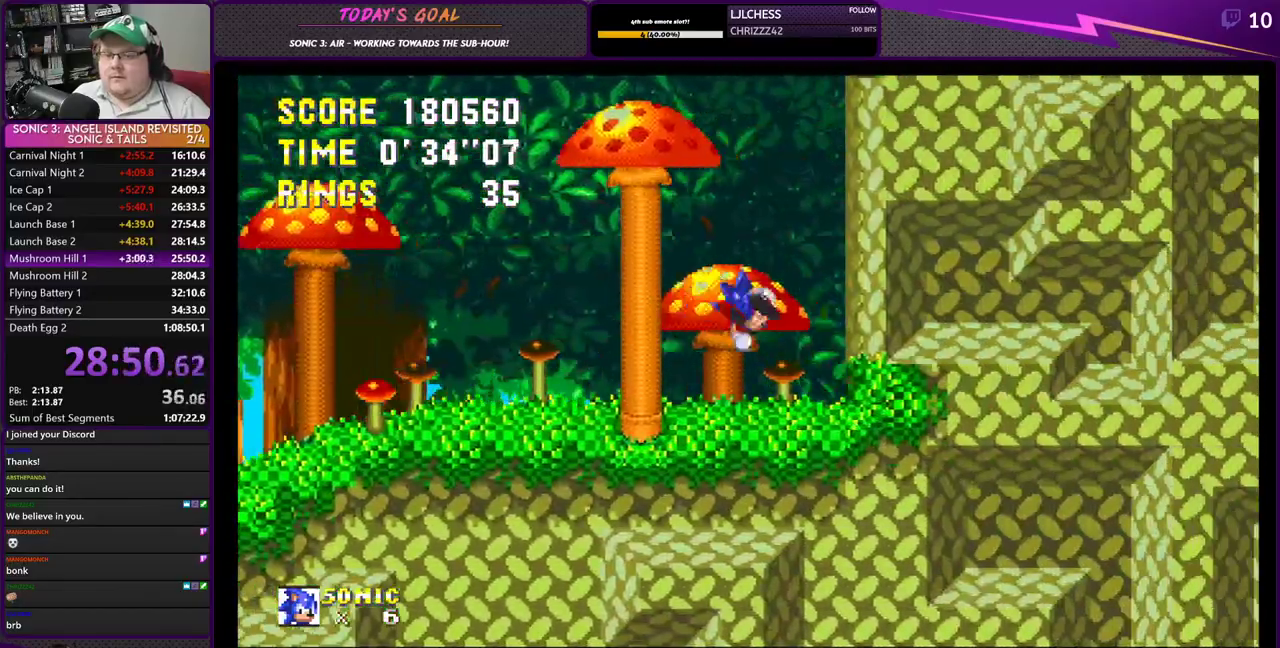
{"buttons": ["DPAD_LEFT"], "left_stick": "center", "right_stick": "center", "events": [[233, "CROSS", "down"], [383, "CROSS", "up"], [383, "DPAD_RIGHT", "up"], [383, "DPAD_UP", "down"], [400, "DPAD_LEFT", "down"], [400, "DPAD_UP", "up"]]}
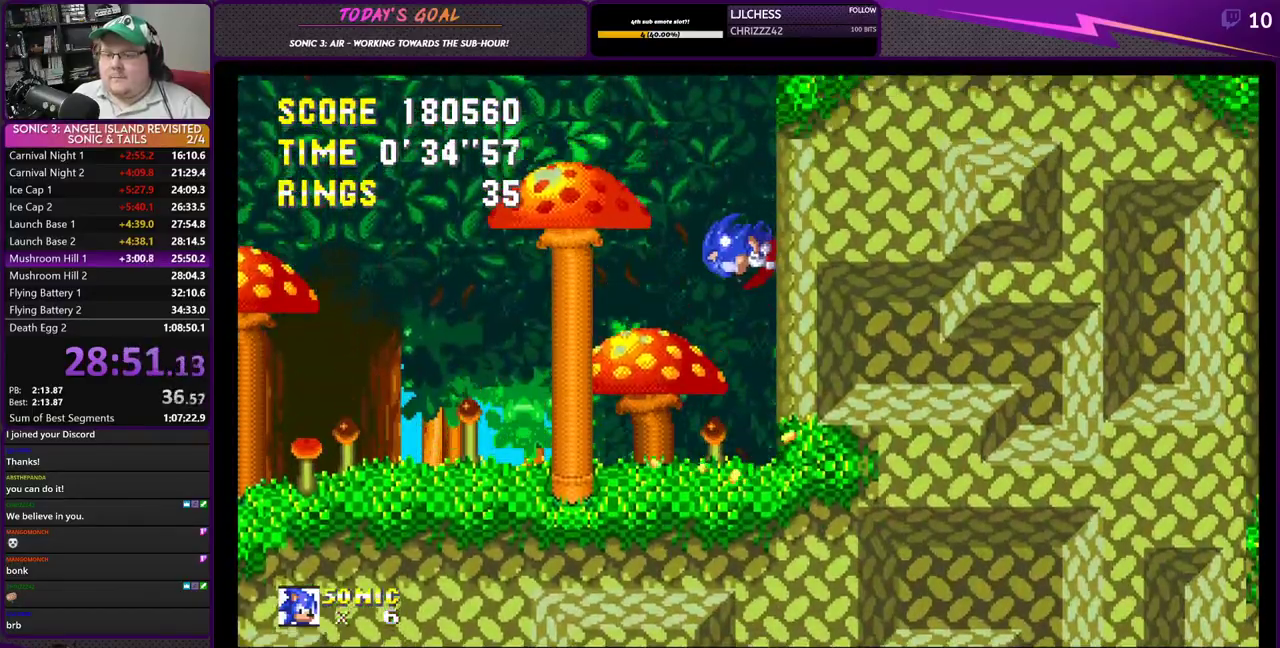
{"buttons": [], "left_stick": "center", "right_stick": "center", "events": [[167, "DPAD_LEFT", "up"]]}
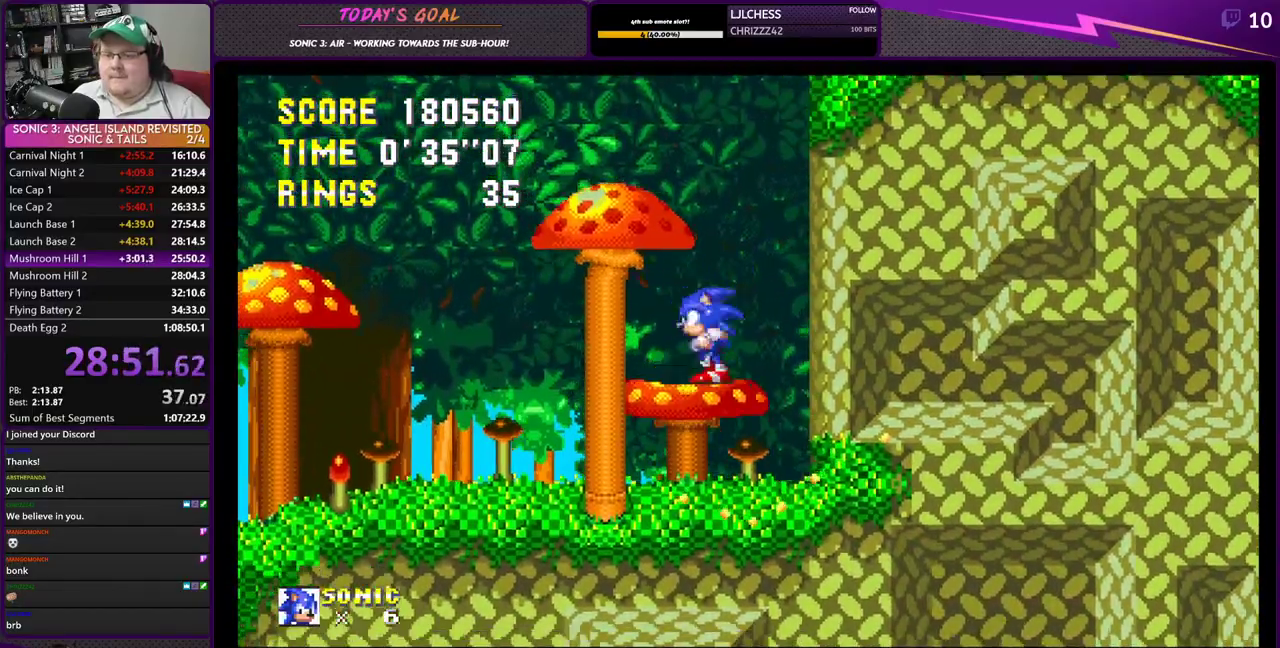
{"buttons": ["DPAD_RIGHT"], "left_stick": "center", "right_stick": "center", "events": [[100, "DPAD_LEFT", "down"], [283, "DPAD_LEFT", "up"], [450, "DPAD_RIGHT", "down"]]}
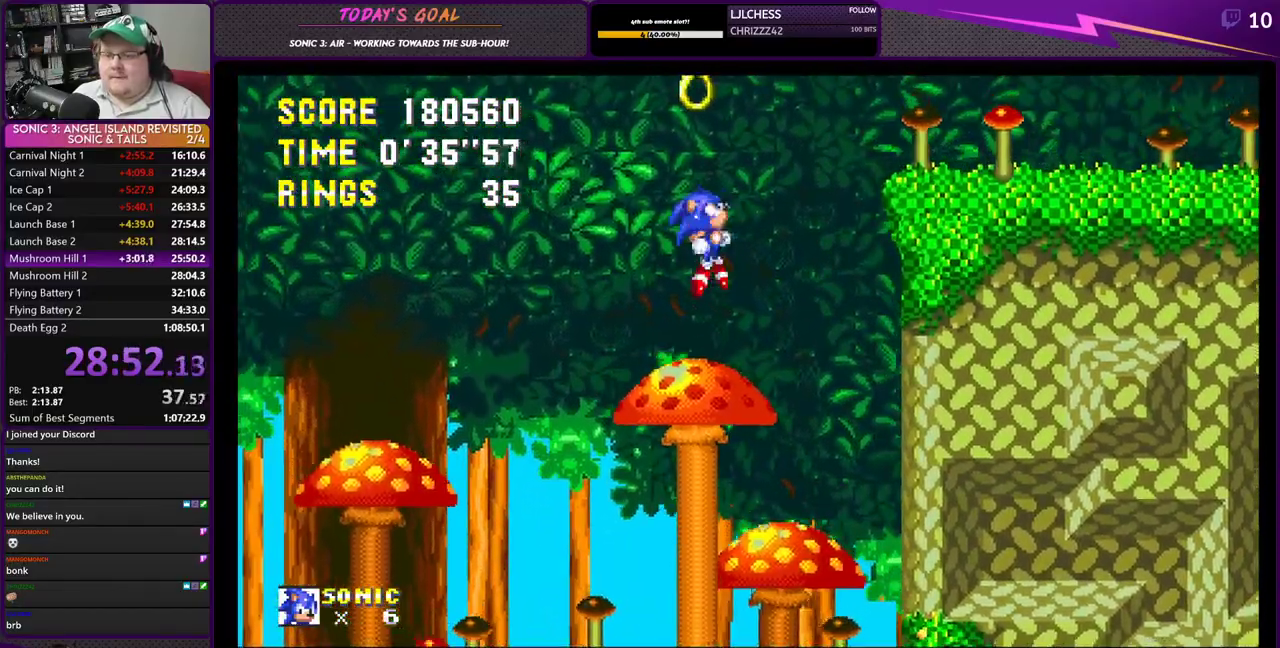
{"buttons": ["DPAD_RIGHT"], "left_stick": "center", "right_stick": "center", "events": [[134, "DPAD_RIGHT", "up"], [234, "DPAD_RIGHT", "down"]]}
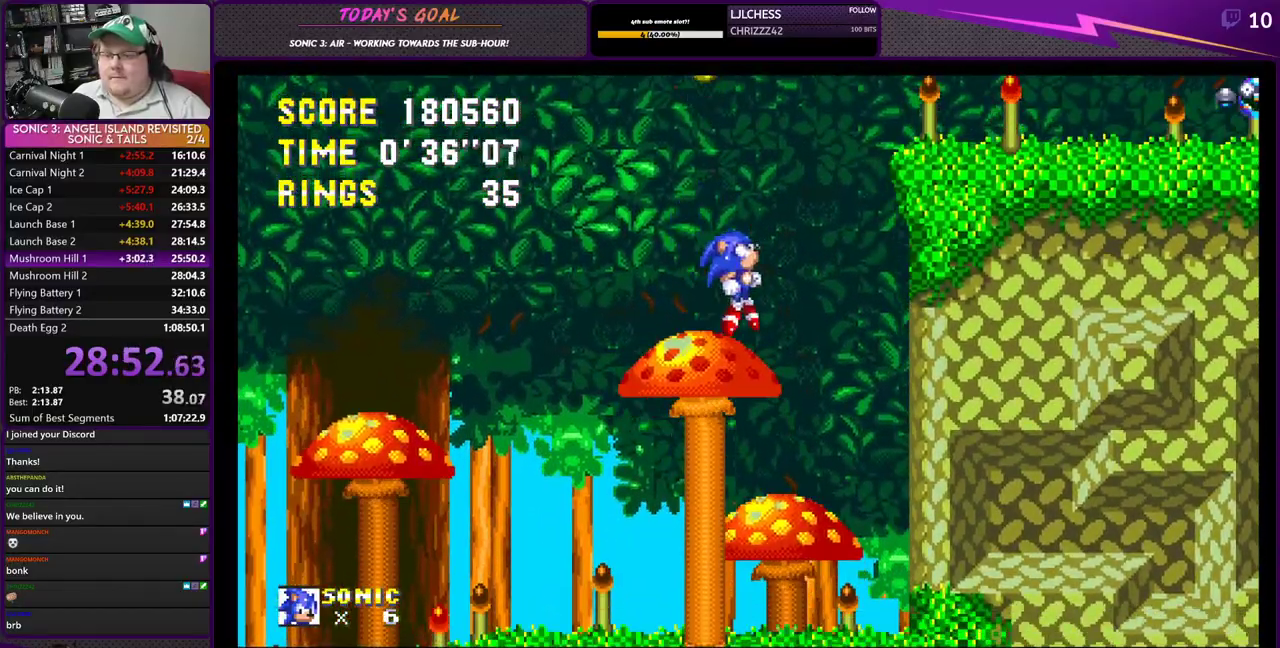
{"buttons": ["DPAD_RIGHT"], "left_stick": "center", "right_stick": "center", "events": []}
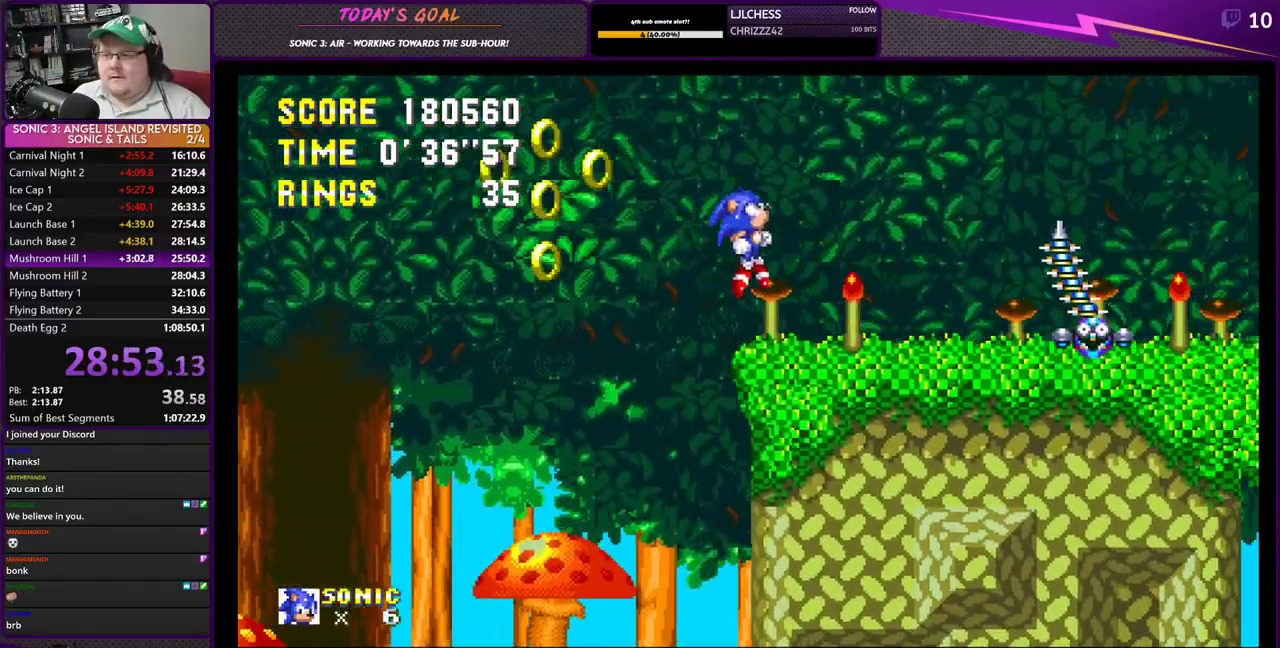
{"buttons": ["DPAD_RIGHT"], "left_stick": "center", "right_stick": "center", "events": [[334, "CROSS", "down"], [434, "CROSS", "up"]]}
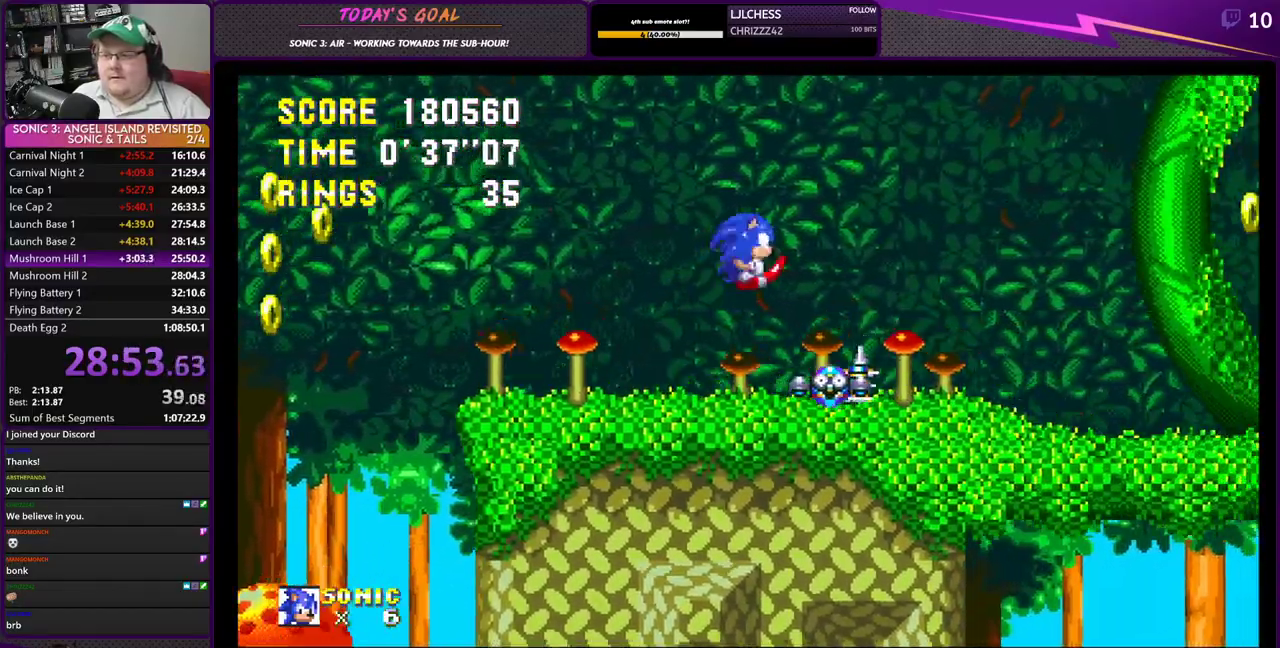
{"buttons": ["DPAD_RIGHT"], "left_stick": "center", "right_stick": "center", "events": [[50, "DPAD_RIGHT", "up"], [50, "DPAD_UP", "down"], [83, "DPAD_UP", "up"], [183, "DPAD_LEFT", "down"], [267, "DPAD_LEFT", "up"], [317, "DPAD_RIGHT", "down"]]}
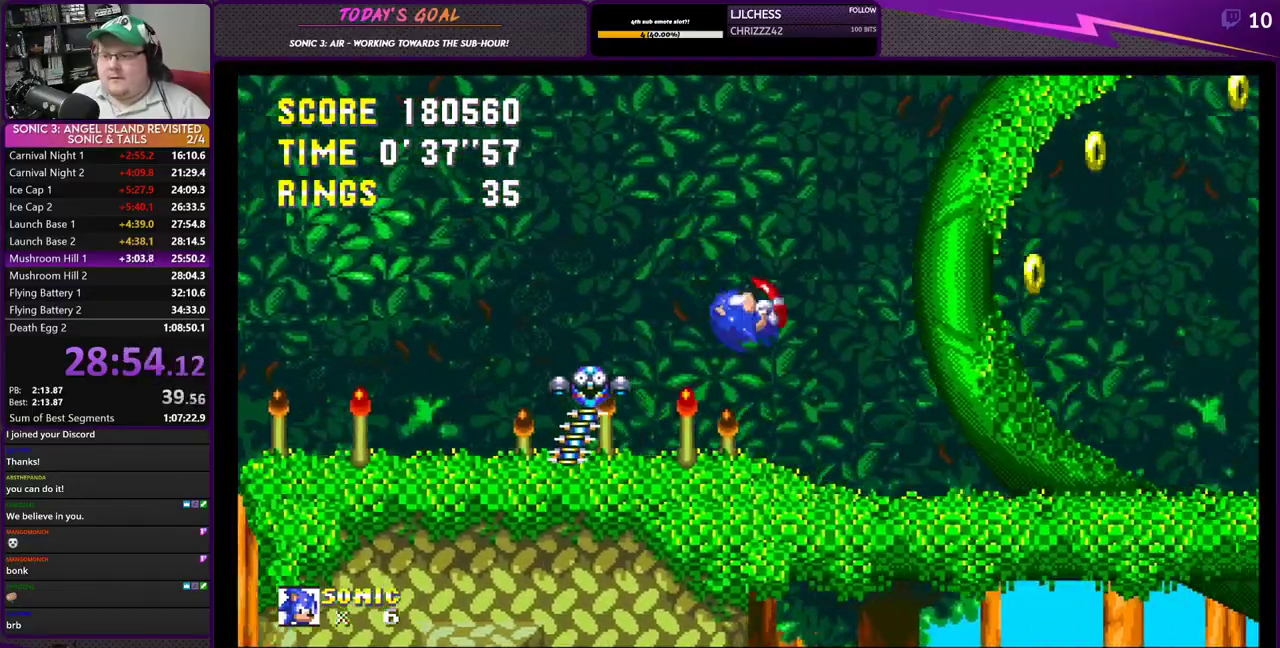
{"buttons": ["DPAD_RIGHT"], "left_stick": "center", "right_stick": "center", "events": []}
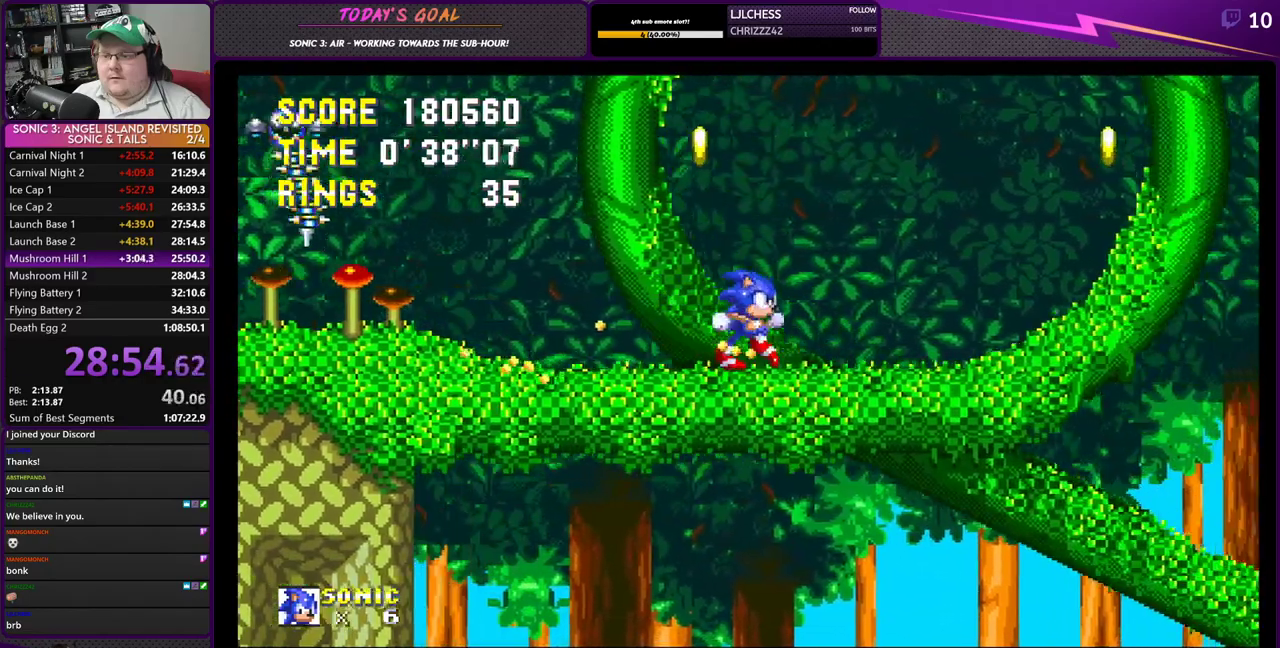
{"buttons": ["DPAD_RIGHT"], "left_stick": "center", "right_stick": "center", "events": []}
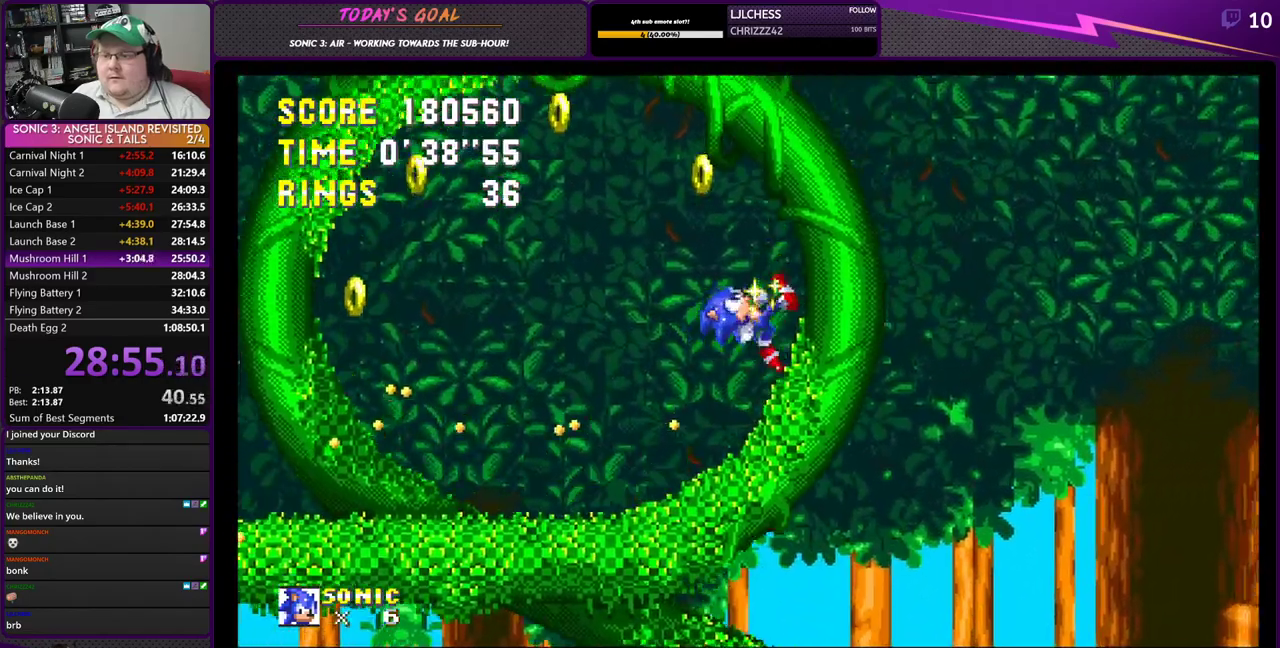
{"buttons": ["DPAD_RIGHT"], "left_stick": "center", "right_stick": "center", "events": []}
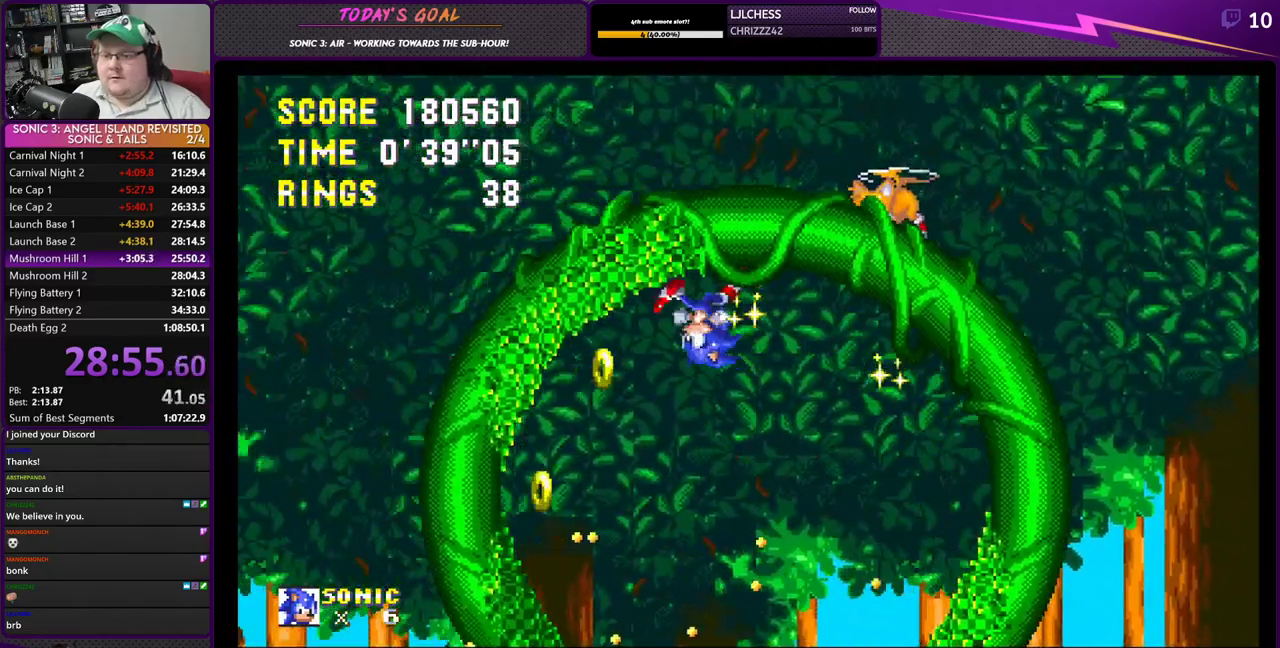
{"buttons": ["CROSS", "DPAD_RIGHT"], "left_stick": "center", "right_stick": "center", "events": [[200, "CROSS", "down"], [267, "CROSS", "up"], [317, "CROSS", "down"]]}
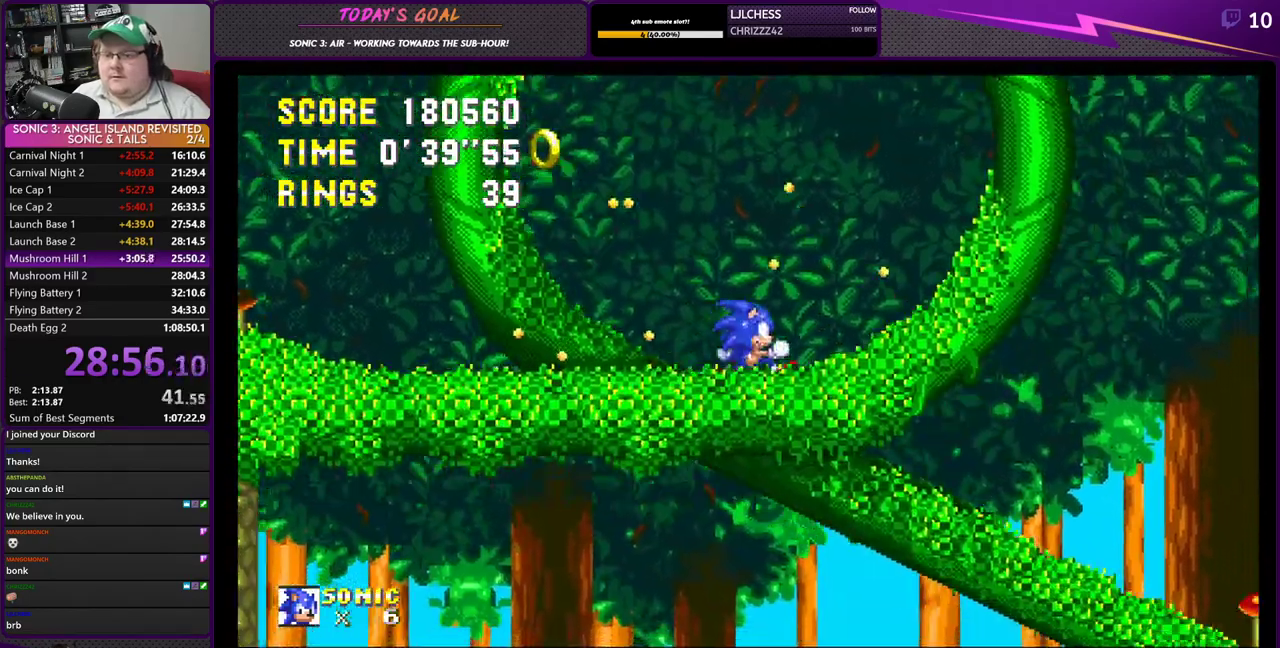
{"buttons": ["DPAD_RIGHT"], "left_stick": "center", "right_stick": "center", "events": [[367, "CROSS", "up"]]}
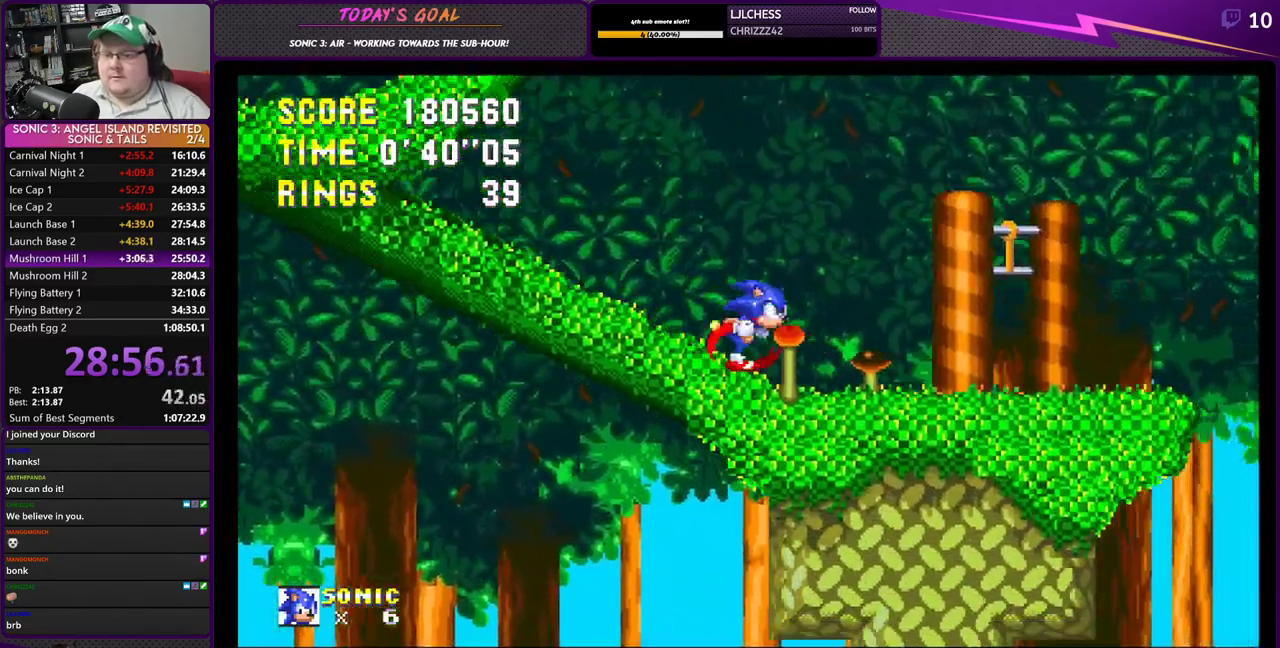
{"buttons": ["DPAD_RIGHT"], "left_stick": "center", "right_stick": "center", "events": []}
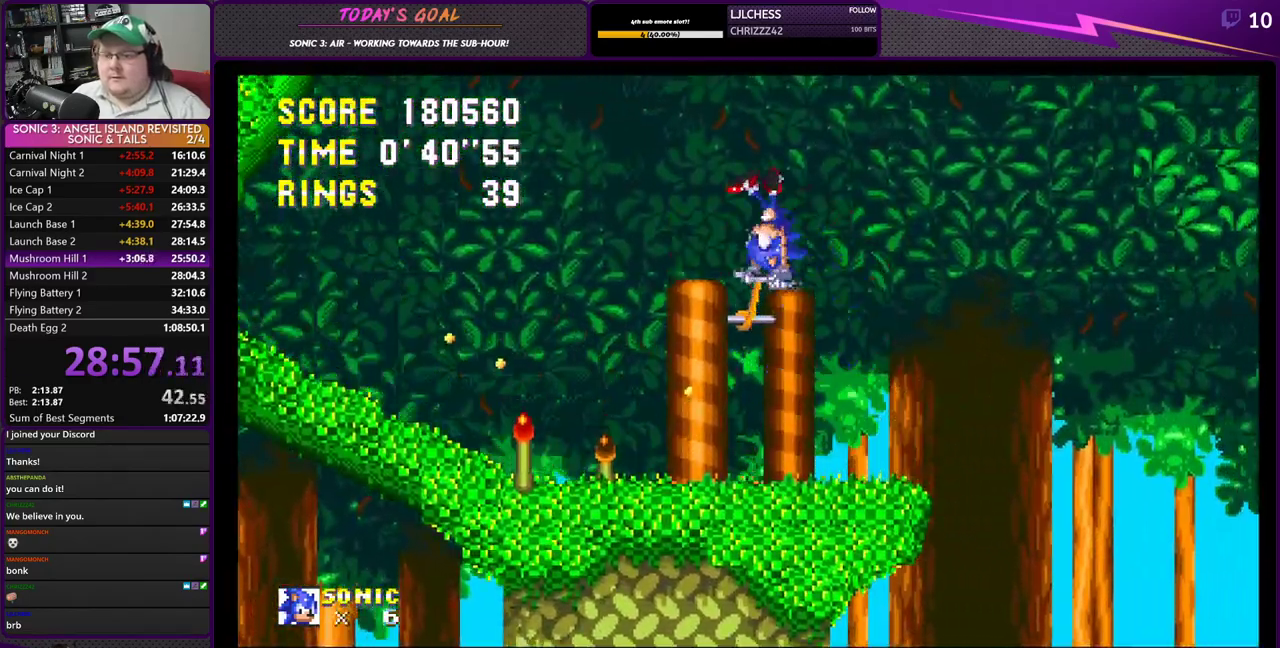
{"buttons": ["CROSS", "DPAD_RIGHT"], "left_stick": "center", "right_stick": "center", "events": [[418, "CROSS", "down"]]}
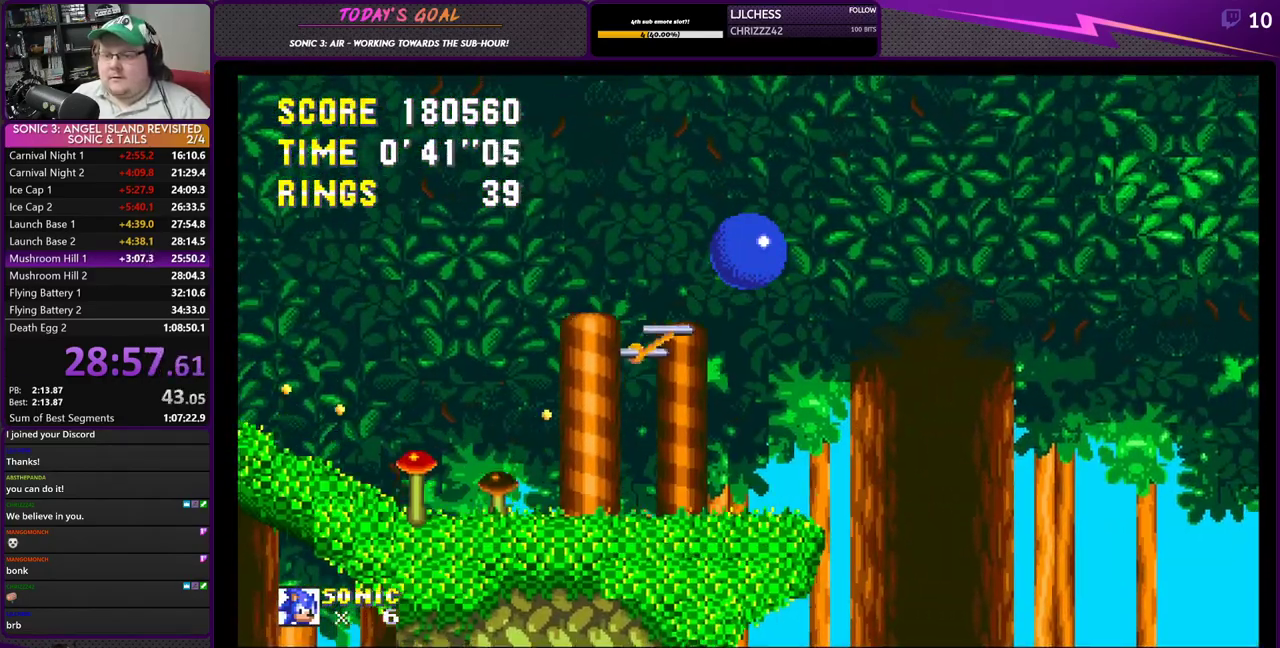
{"buttons": ["CROSS", "DPAD_RIGHT"], "left_stick": "center", "right_stick": "center", "events": []}
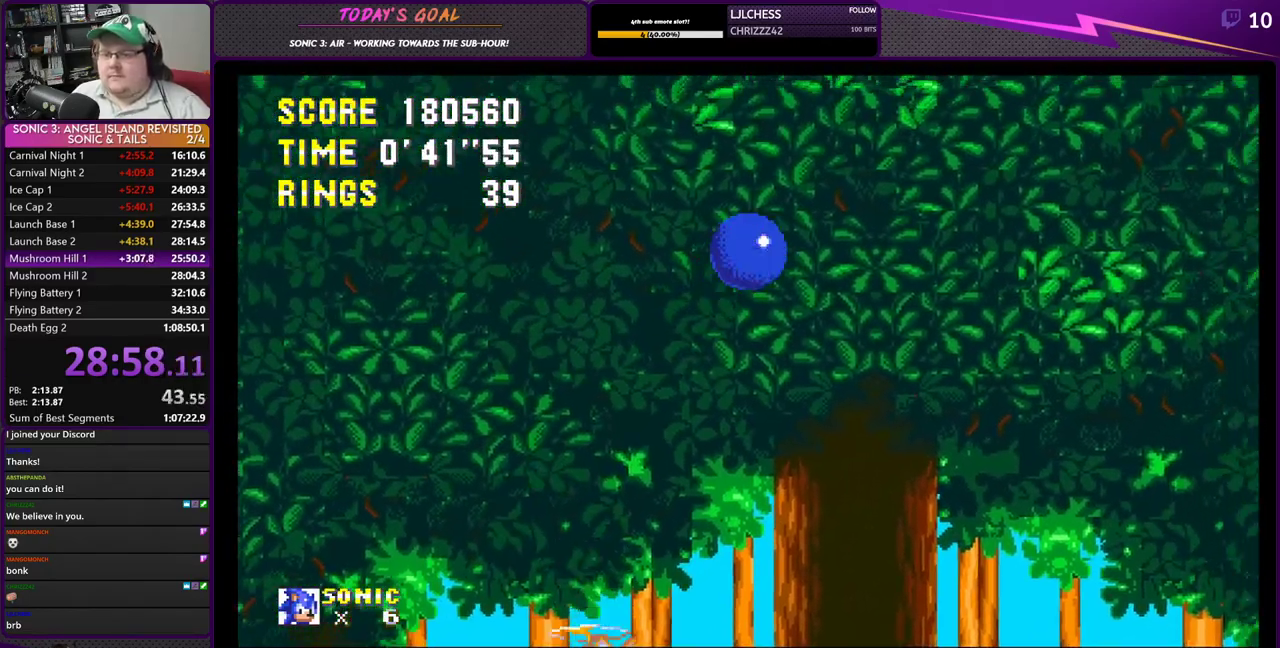
{"buttons": ["CROSS", "DPAD_RIGHT"], "left_stick": "center", "right_stick": "center", "events": [[384, "CROSS", "up"], [434, "CROSS", "down"]]}
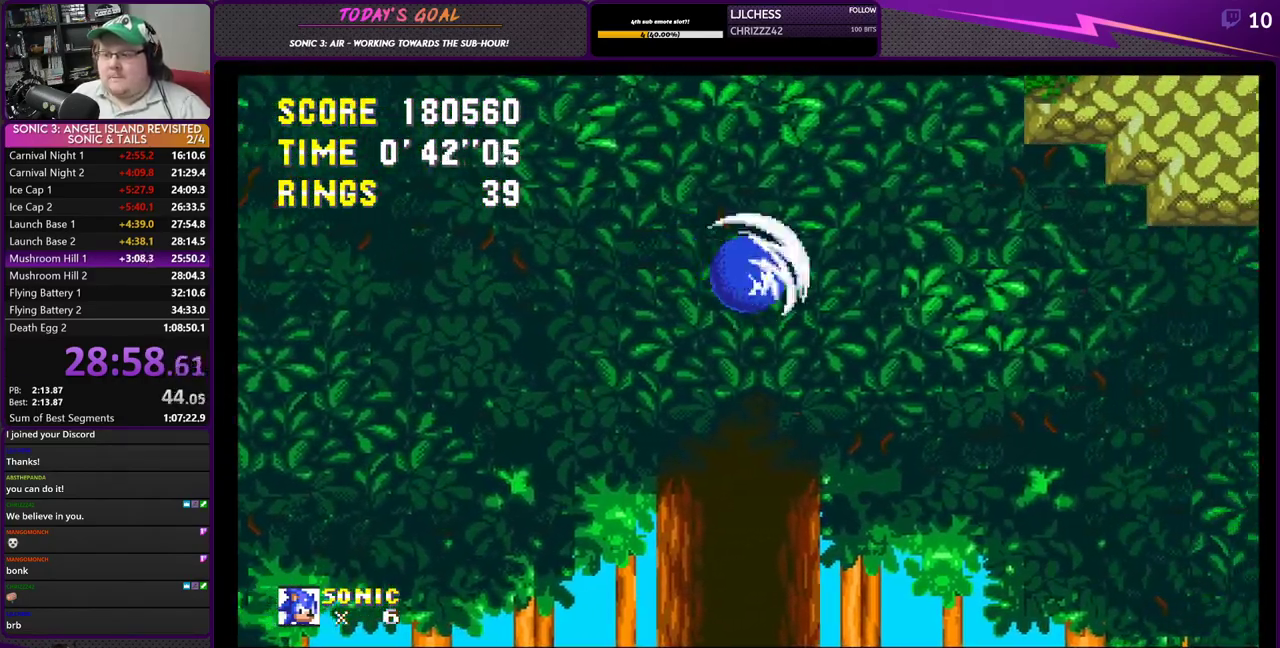
{"buttons": ["CROSS", "DPAD_RIGHT"], "left_stick": "center", "right_stick": "center", "events": []}
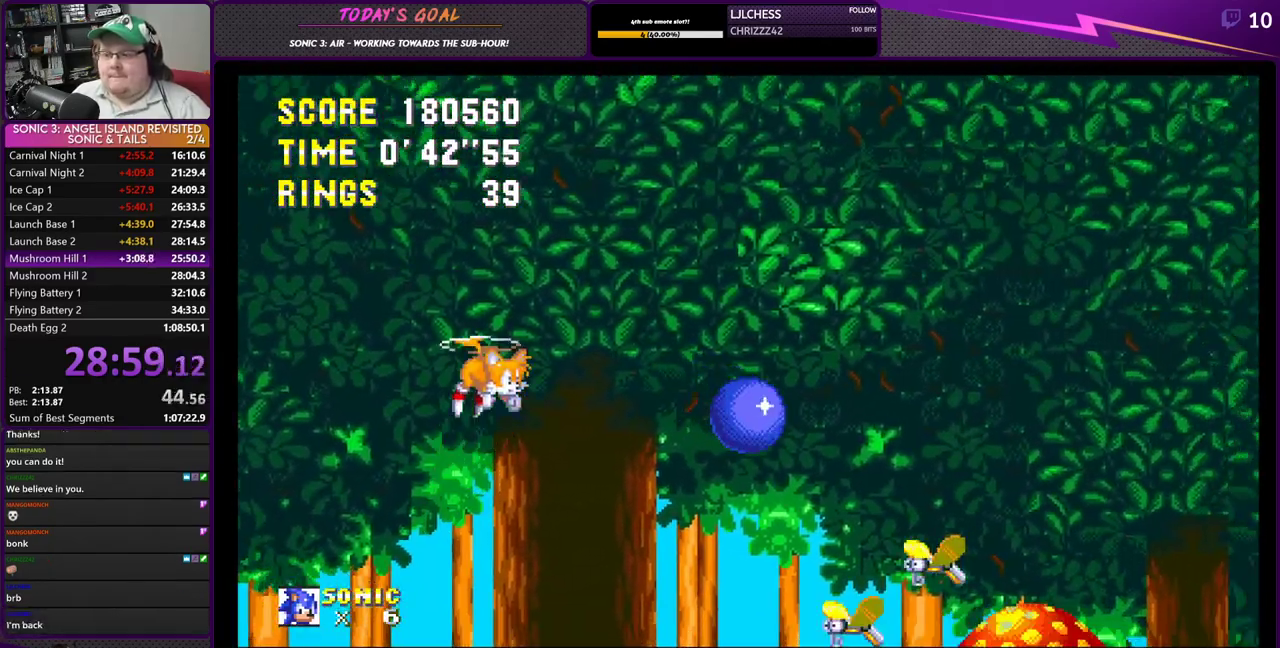
{"buttons": ["CROSS", "DPAD_RIGHT"], "left_stick": "center", "right_stick": "center", "events": []}
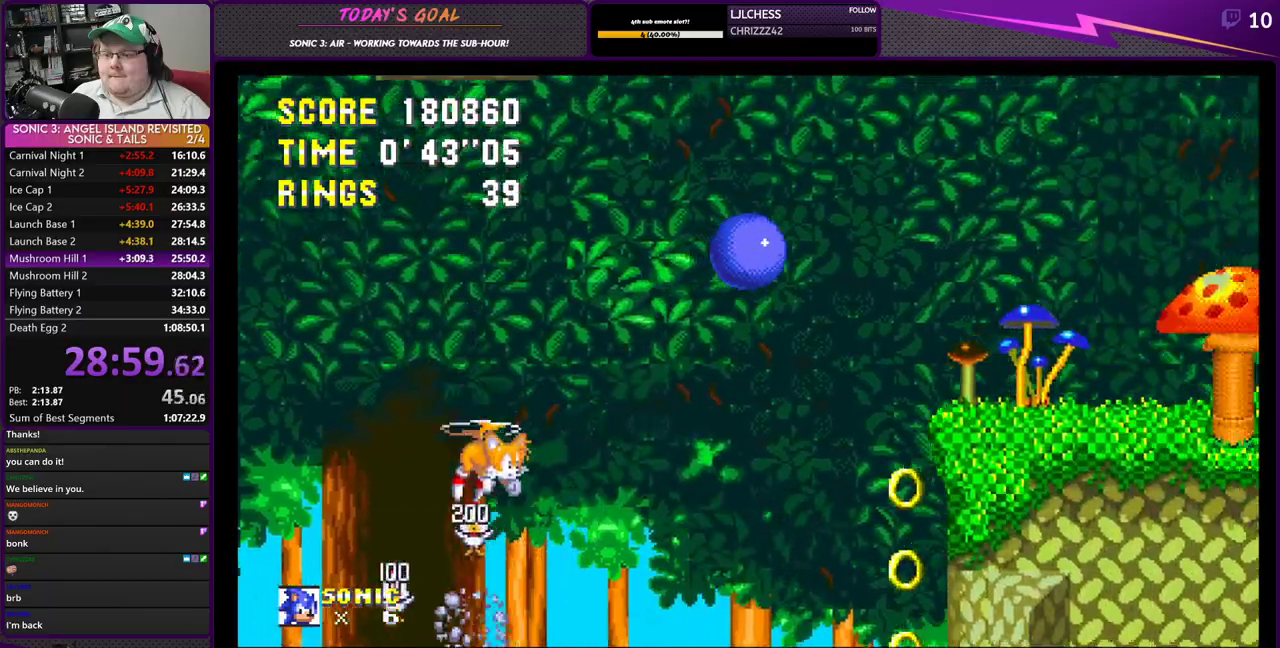
{"buttons": ["CROSS", "DPAD_RIGHT"], "left_stick": "center", "right_stick": "center", "events": [[133, "CROSS", "up"], [200, "CROSS", "down"]]}
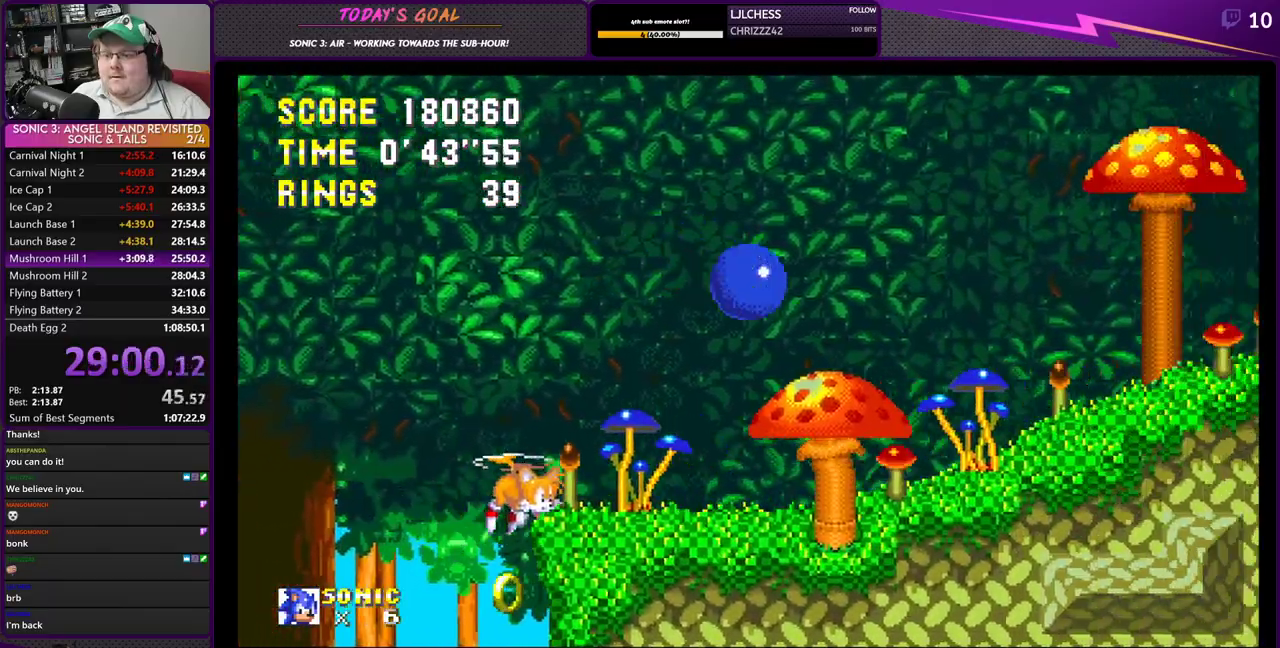
{"buttons": ["DPAD_RIGHT"], "left_stick": "center", "right_stick": "center", "events": [[234, "CROSS", "up"]]}
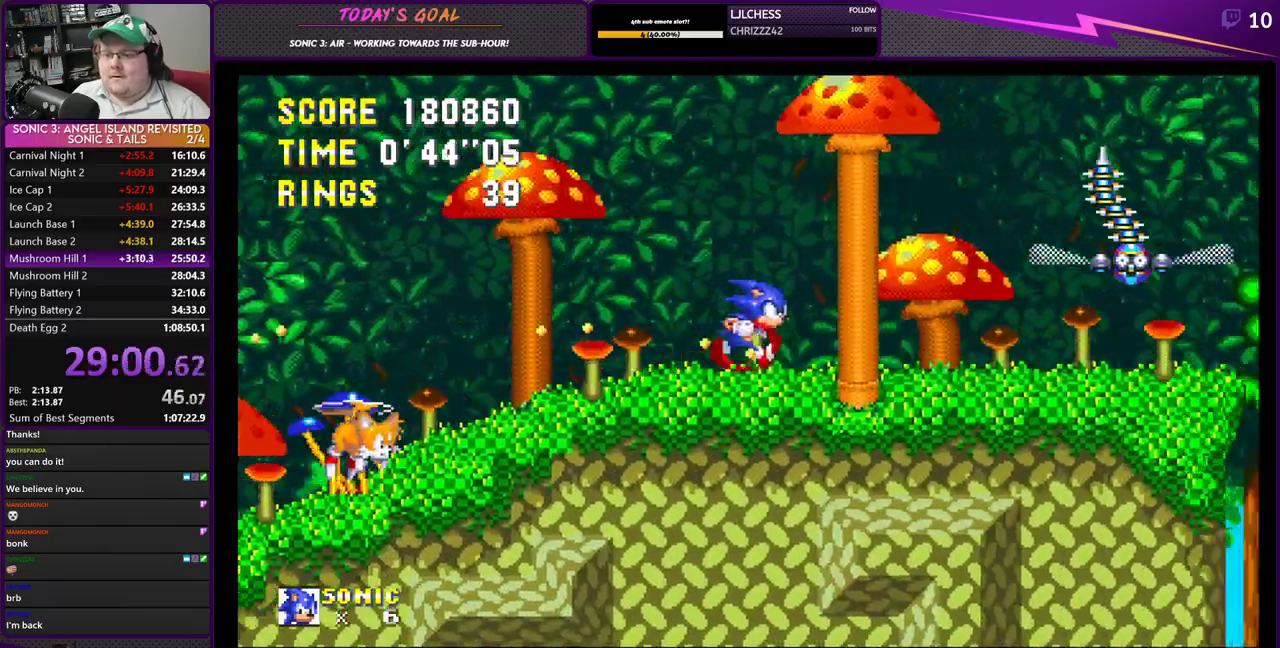
{"buttons": ["CROSS", "DPAD_RIGHT"], "left_stick": "center", "right_stick": "center", "events": [[67, "CROSS", "down"], [284, "CROSS", "up"], [350, "CROSS", "down"]]}
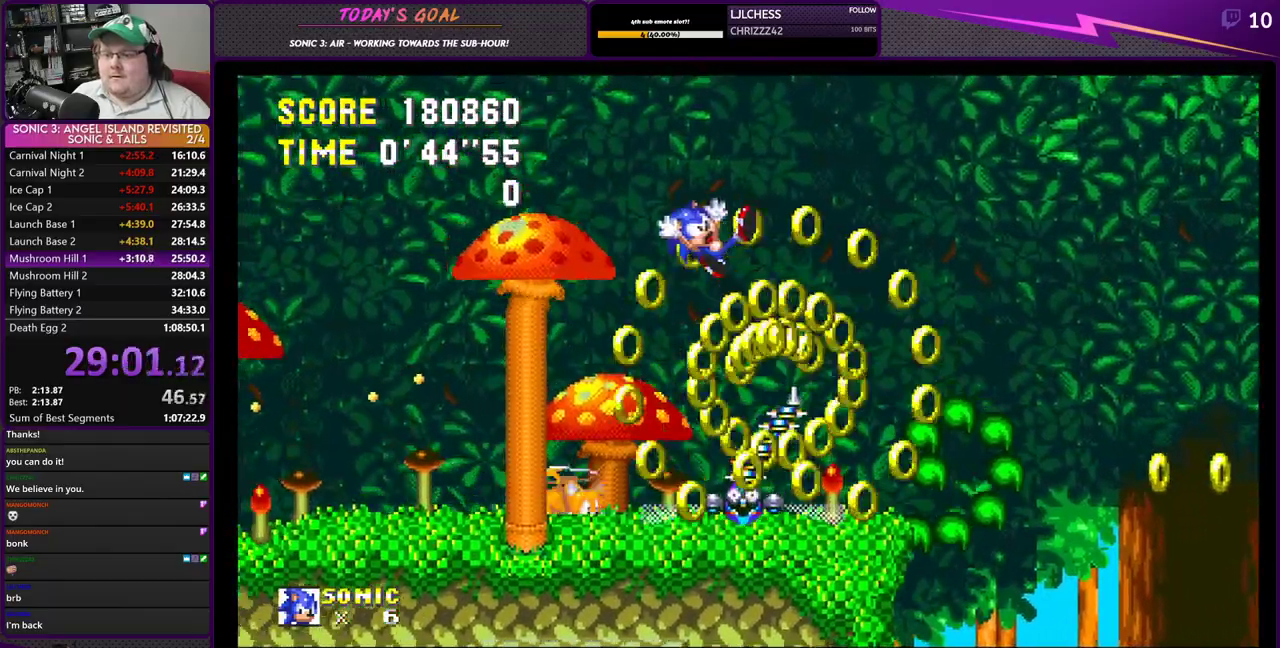
{"buttons": ["DPAD_DOWN"], "left_stick": "center", "right_stick": "center", "events": [[184, "CROSS", "up"], [317, "DPAD_RIGHT", "up"], [501, "DPAD_DOWN", "down"]]}
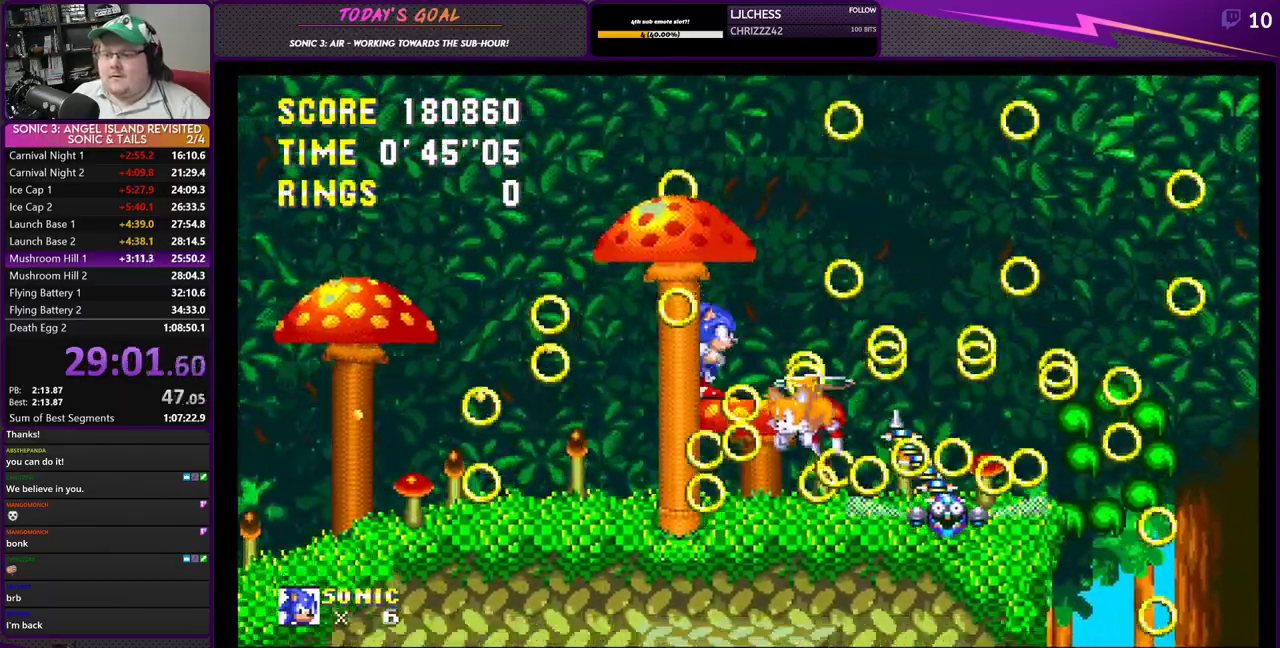
{"buttons": ["CROSS", "DPAD_RIGHT"], "left_stick": "center", "right_stick": "center", "events": [[83, "CROSS", "down"], [83, "DPAD_RIGHT", "down"], [100, "DPAD_DOWN", "up"], [200, "CROSS", "up"], [384, "CROSS", "down"]]}
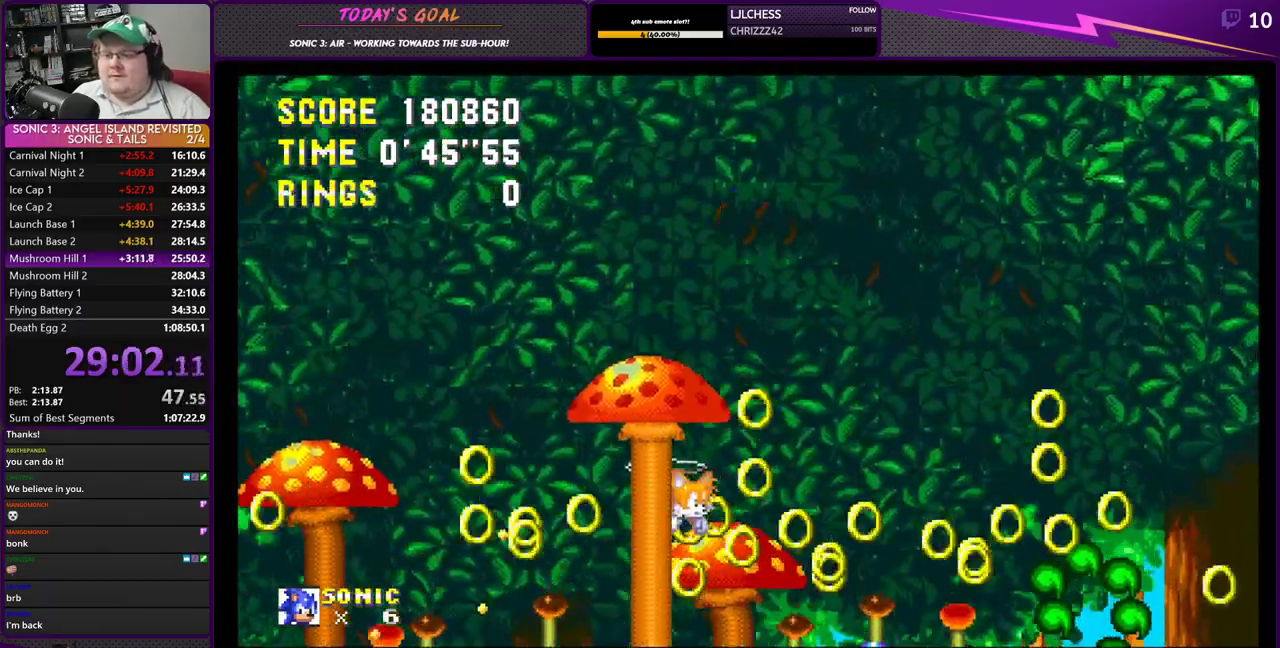
{"buttons": ["DPAD_RIGHT"], "left_stick": "center", "right_stick": "center", "events": [[234, "CROSS", "up"], [251, "DPAD_RIGHT", "up"], [367, "DPAD_RIGHT", "down"]]}
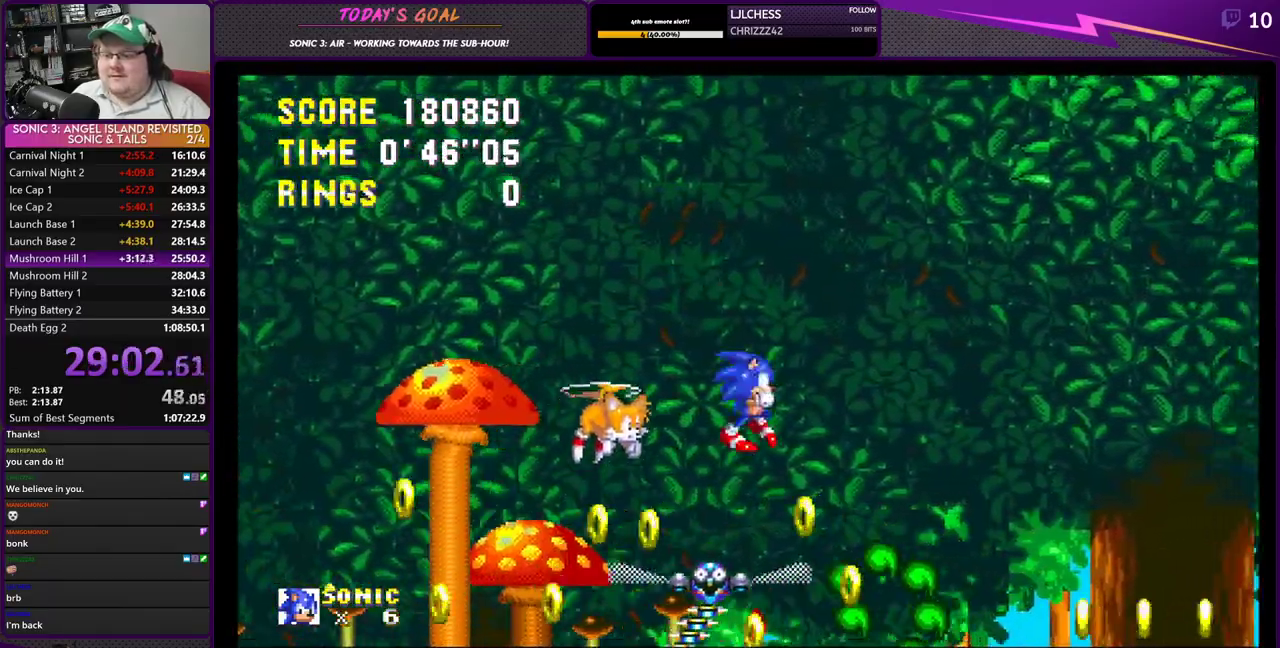
{"buttons": ["DPAD_RIGHT"], "left_stick": "center", "right_stick": "center", "events": [[317, "CROSS", "down"], [450, "CROSS", "up"]]}
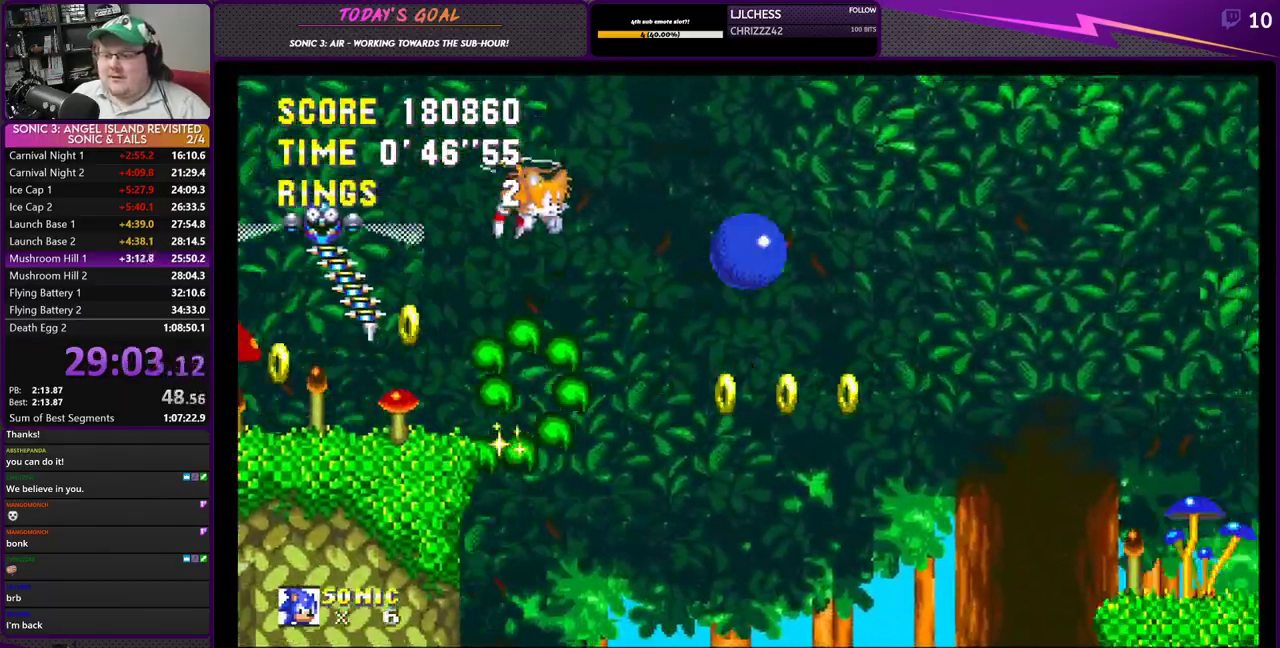
{"buttons": ["CROSS", "DPAD_RIGHT"], "left_stick": "center", "right_stick": "center", "events": [[67, "CROSS", "down"]]}
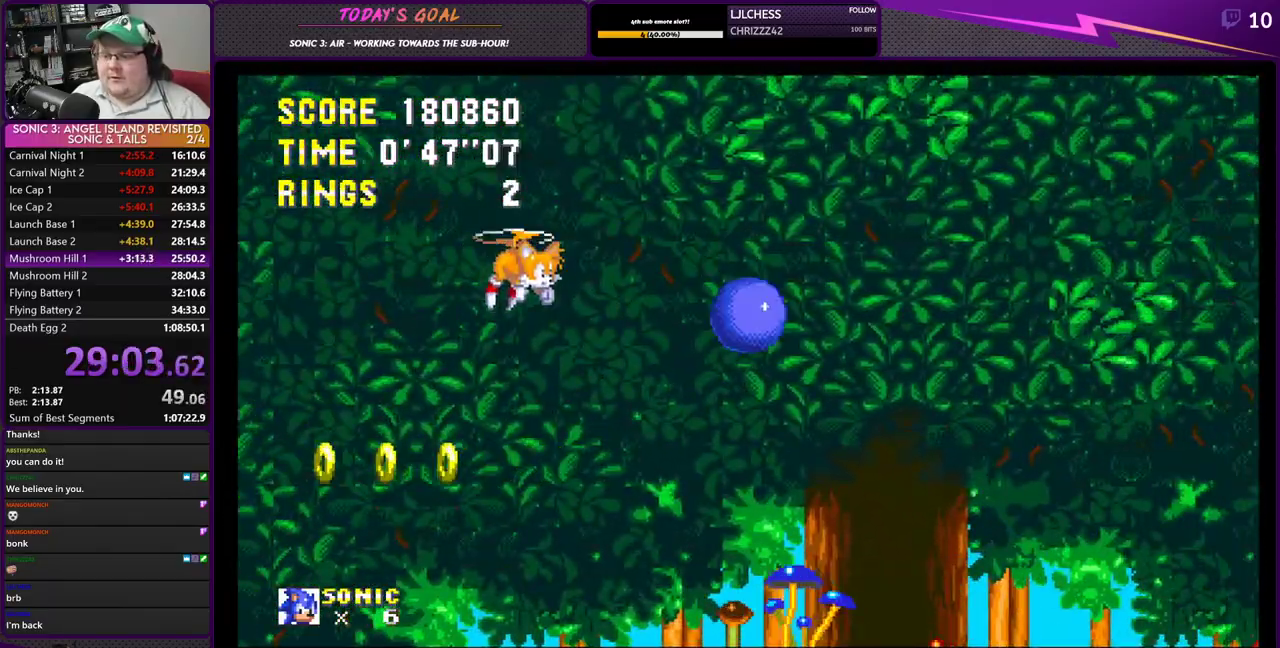
{"buttons": ["CROSS", "DPAD_RIGHT"], "left_stick": "center", "right_stick": "center", "events": []}
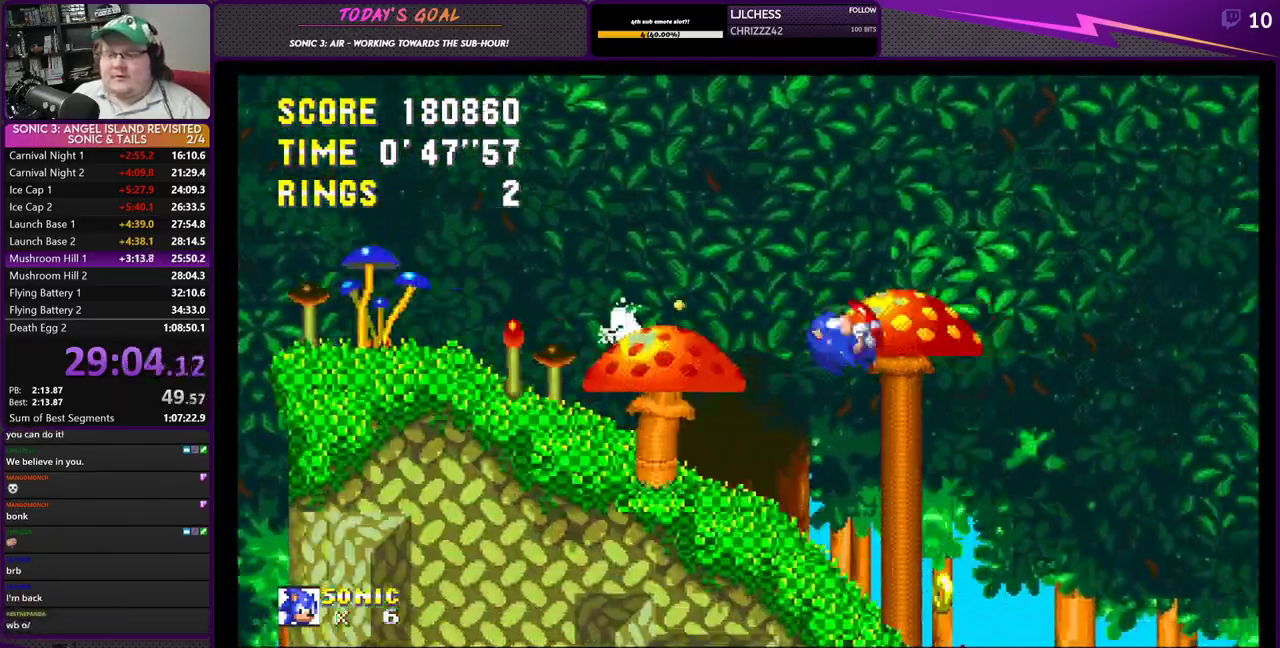
{"buttons": ["DPAD_RIGHT"], "left_stick": "center", "right_stick": "left", "events": [[167, "right_stick", "left"], [401, "CROSS", "up"]]}